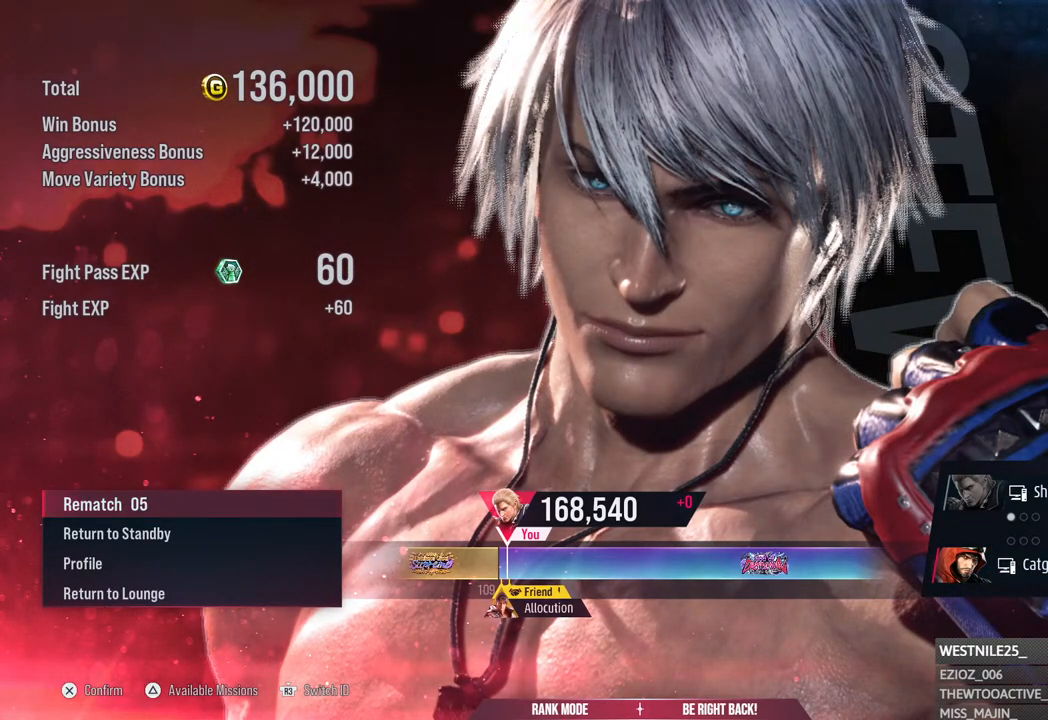
Gameplay with a controller (PlayStation layout); each line is a JSON object with the inputs held at the frame after it. "events" lists button and stick changes between this image and that frame as [ms after this image, input, new state], when the widget could be followed in between.
{"buttons": ["CROSS"], "left_stick": "center", "right_stick": "center", "events": [[400, "CROSS", "down"]]}
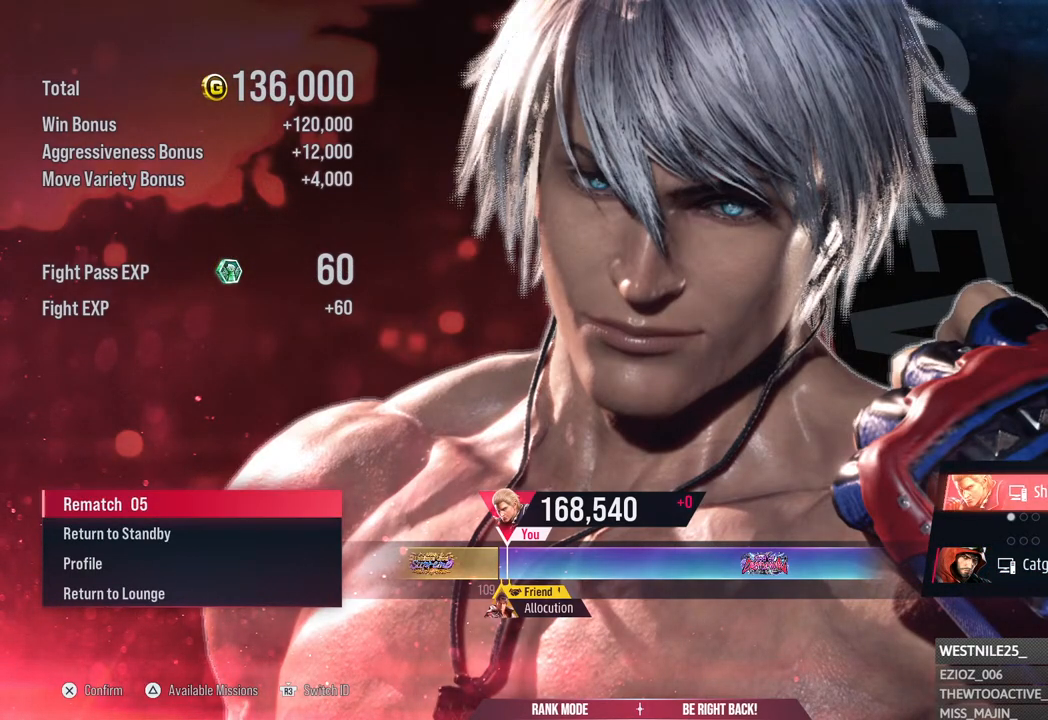
{"buttons": [], "left_stick": "center", "right_stick": "center", "events": [[33, "CROSS", "up"], [100, "CROSS", "down"], [233, "CROSS", "up"], [300, "CROSS", "down"], [433, "CROSS", "up"]]}
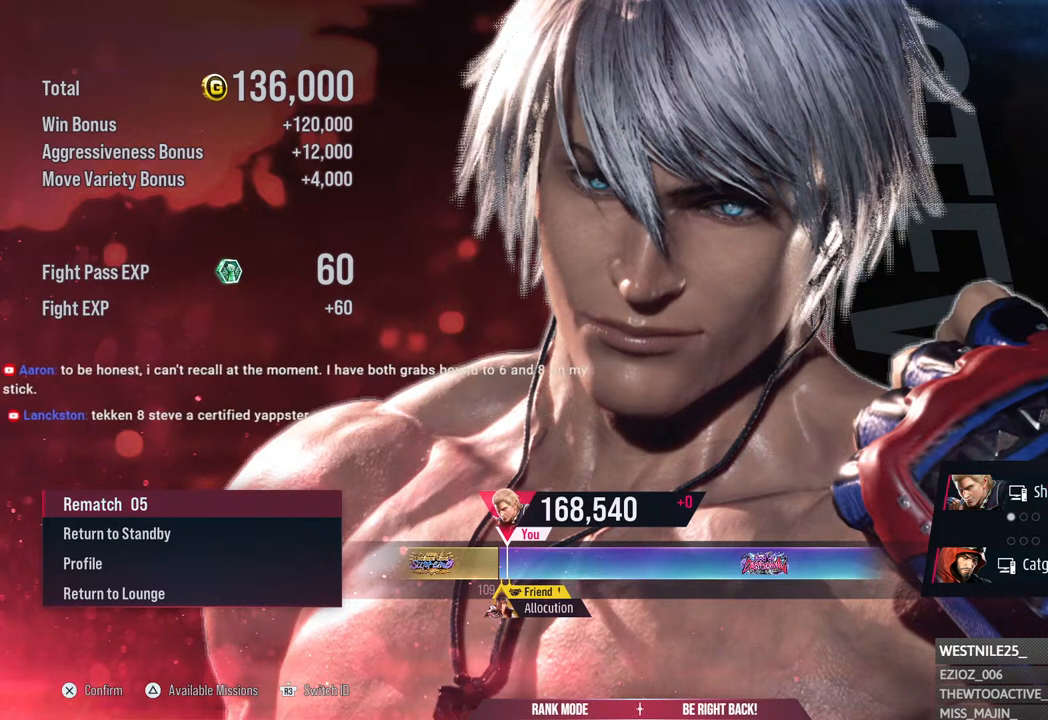
{"buttons": ["CROSS"], "left_stick": "center", "right_stick": "center", "events": [[33, "CROSS", "down"], [183, "CROSS", "up"], [267, "CROSS", "down"], [400, "CROSS", "up"], [483, "CROSS", "down"]]}
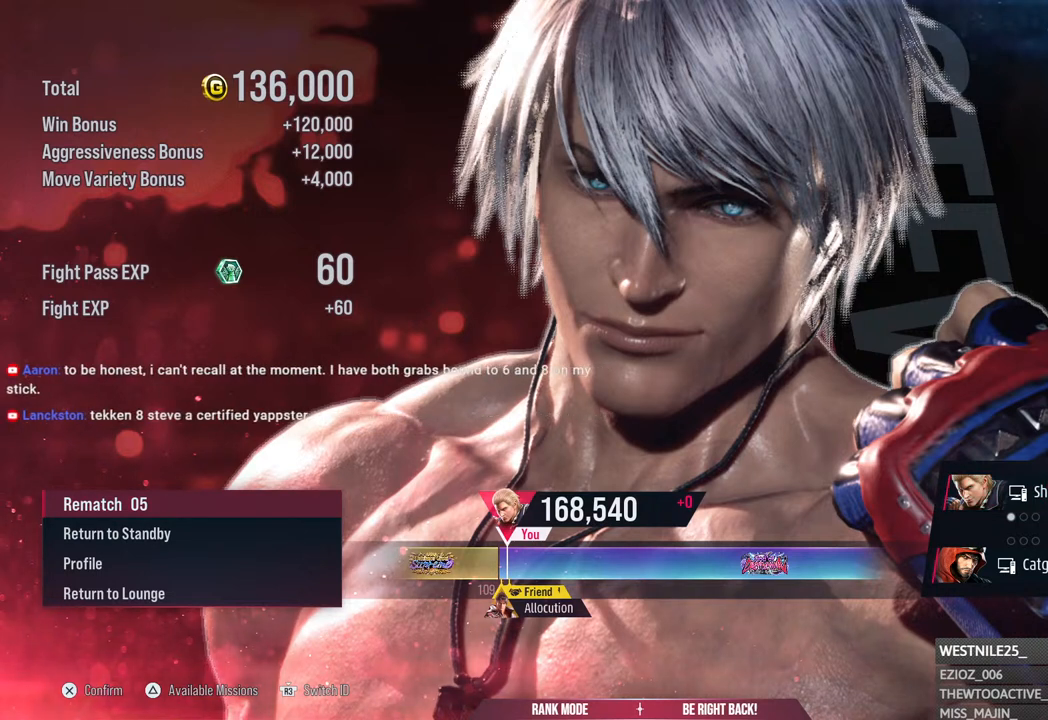
{"buttons": [], "left_stick": "center", "right_stick": "center", "events": [[150, "CROSS", "up"]]}
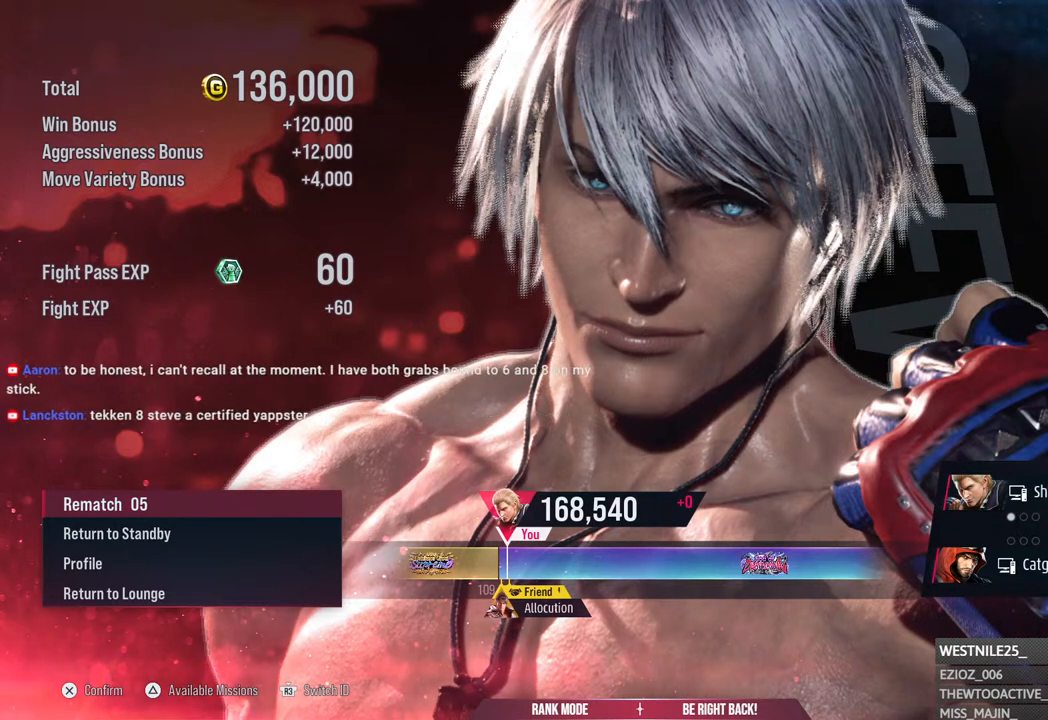
{"buttons": [], "left_stick": "center", "right_stick": "center", "events": []}
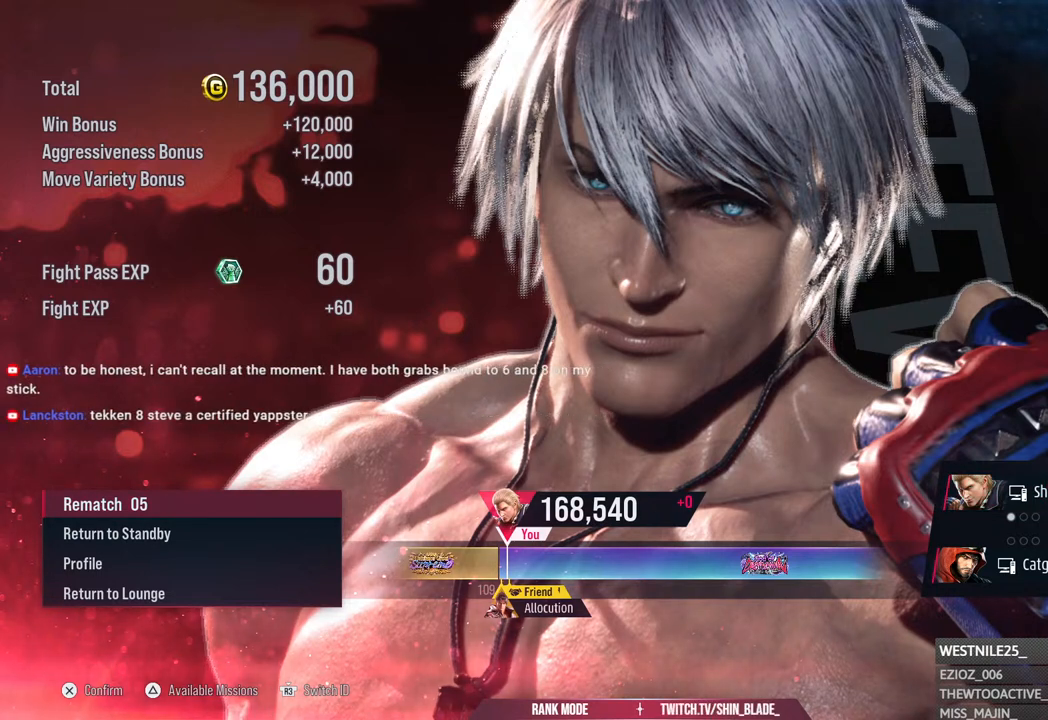
{"buttons": [], "left_stick": "center", "right_stick": "center", "events": []}
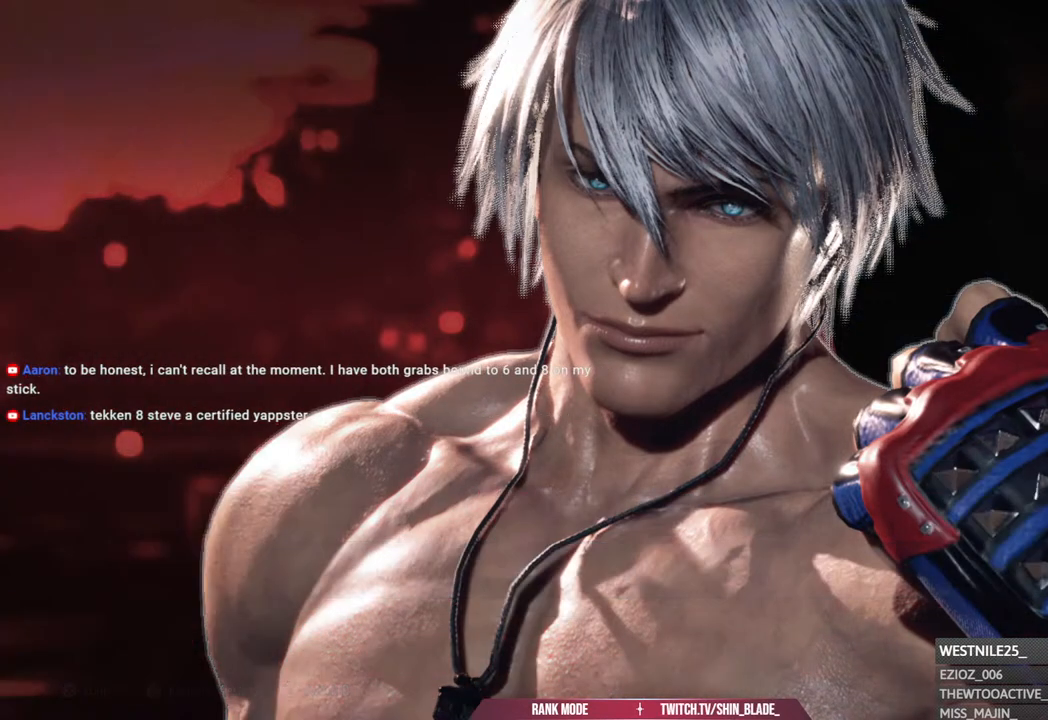
{"buttons": [], "left_stick": "center", "right_stick": "center", "events": []}
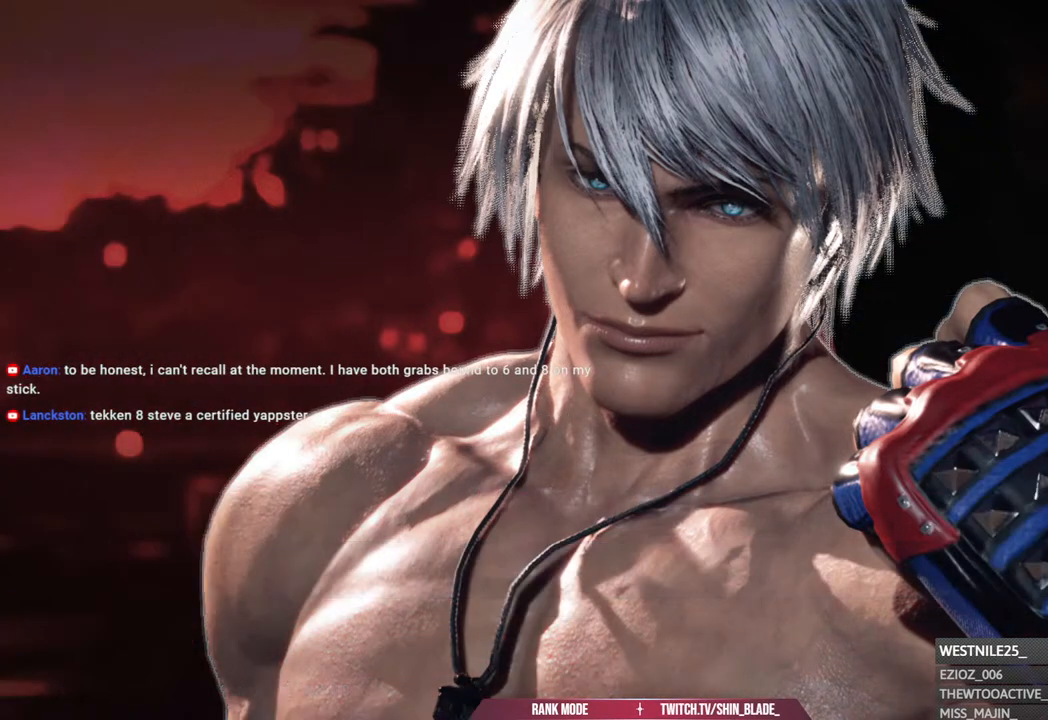
{"buttons": [], "left_stick": "center", "right_stick": "center", "events": []}
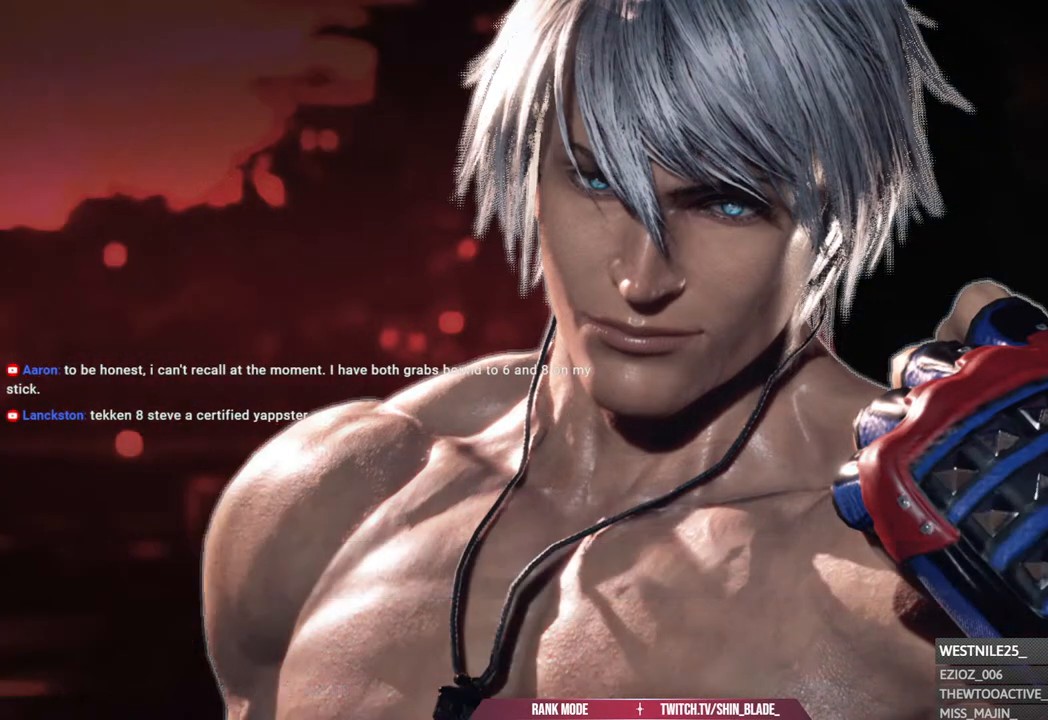
{"buttons": [], "left_stick": "center", "right_stick": "center", "events": []}
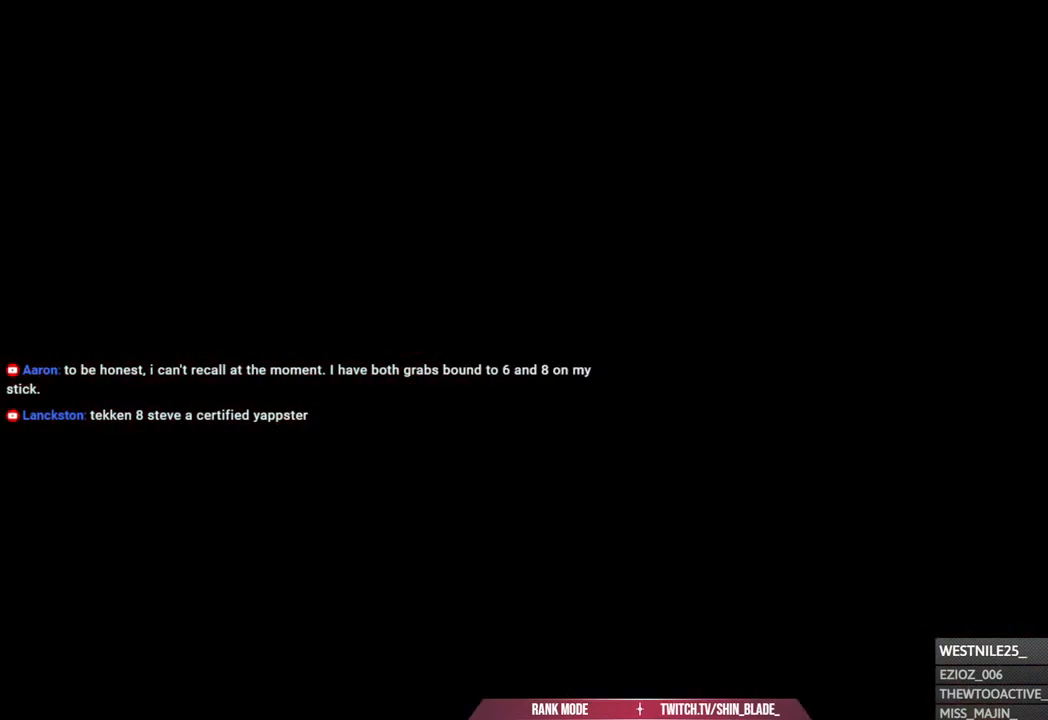
{"buttons": [], "left_stick": "center", "right_stick": "center", "events": []}
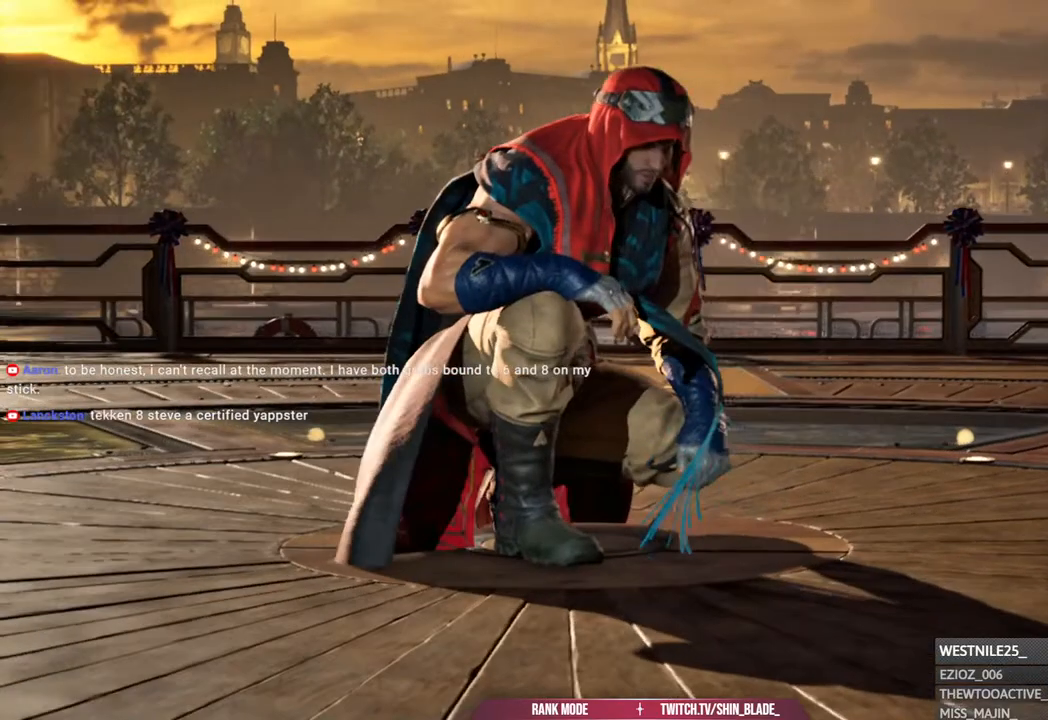
{"buttons": [], "left_stick": "center", "right_stick": "center", "events": [[50, "left_stick", "down"], [333, "left_stick", "center"], [450, "left_stick", "right"], [500, "left_stick", "center"]]}